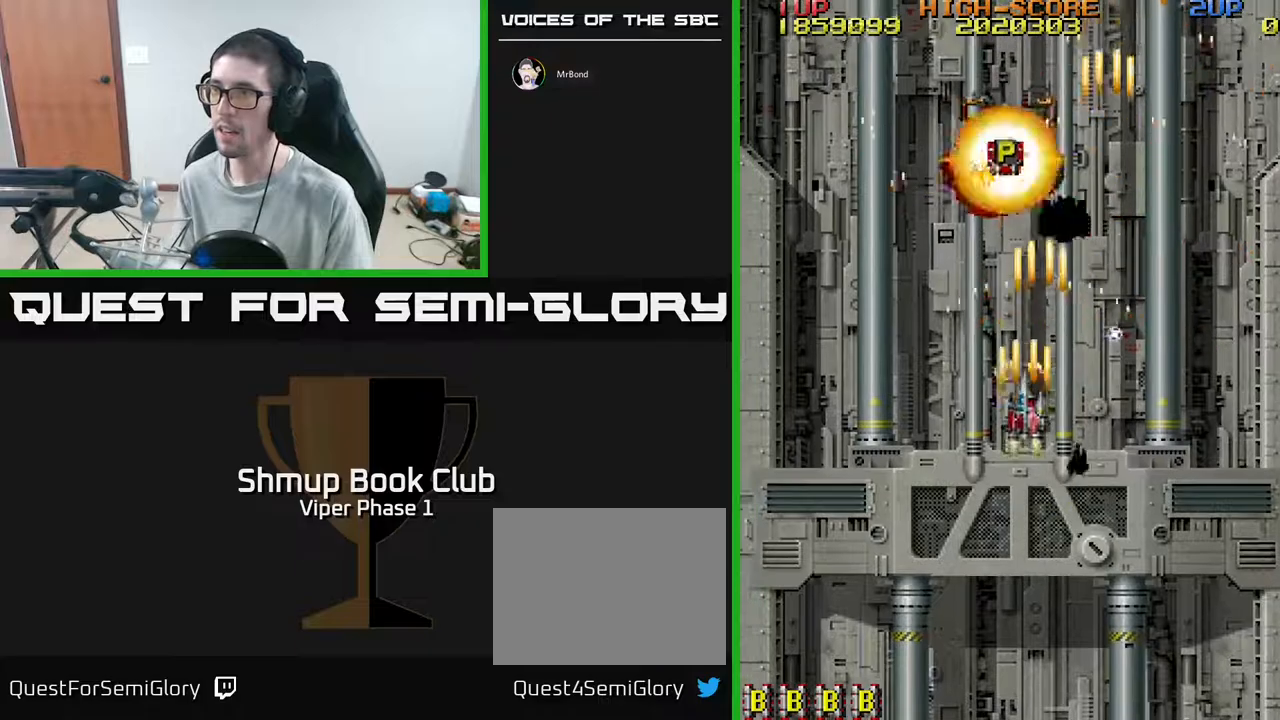
Gameplay with a controller (Xbox layout); each line is a JSON object with the inputs held at the frame after it. "events" lists button and stick changes between this image and that frame as [ms after this image, input, new state], when the widget could be followed in between. Not read: right_stick.
{"buttons": ["A", "DPAD_DOWN", "DPAD_LEFT"], "left_stick": "center", "events": [[133, "DPAD_UP", "up"], [183, "DPAD_DOWN", "down"], [233, "DPAD_LEFT", "down"]]}
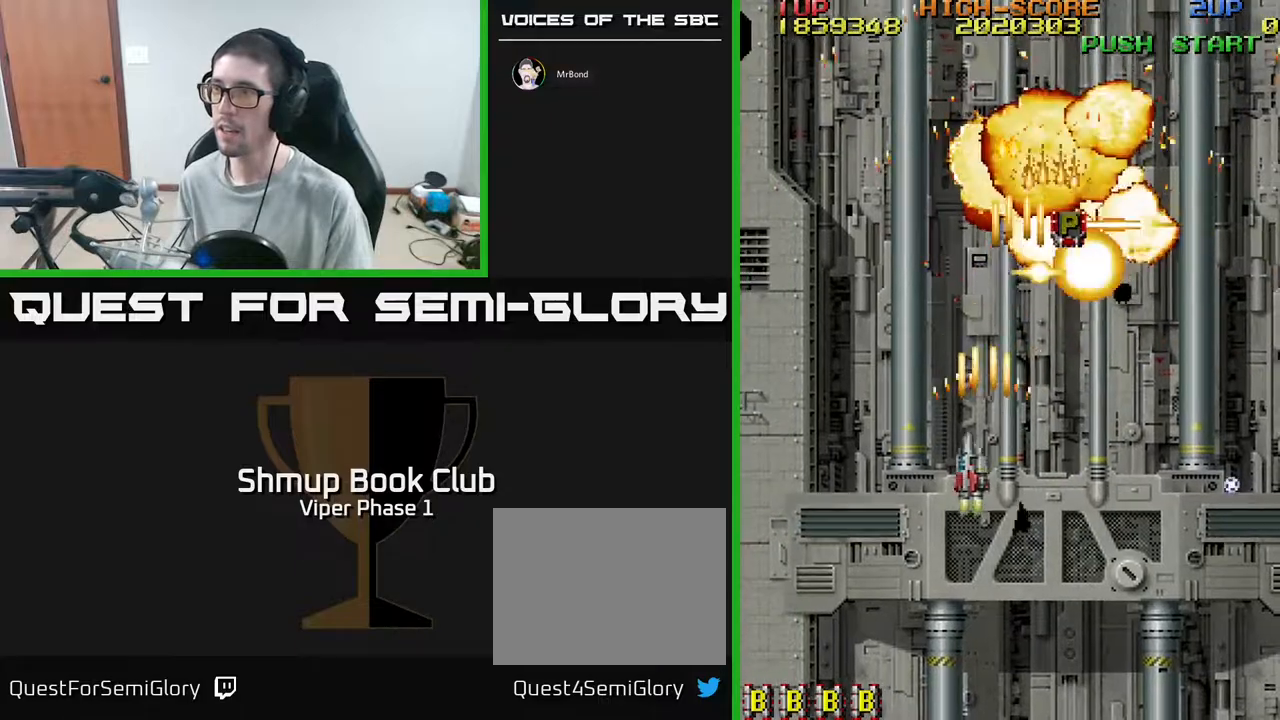
{"buttons": ["A", "DPAD_UP", "DPAD_RIGHT"], "left_stick": "center", "events": [[17, "DPAD_DOWN", "up"], [117, "DPAD_UP", "down"], [133, "DPAD_LEFT", "up"], [150, "DPAD_RIGHT", "down"]]}
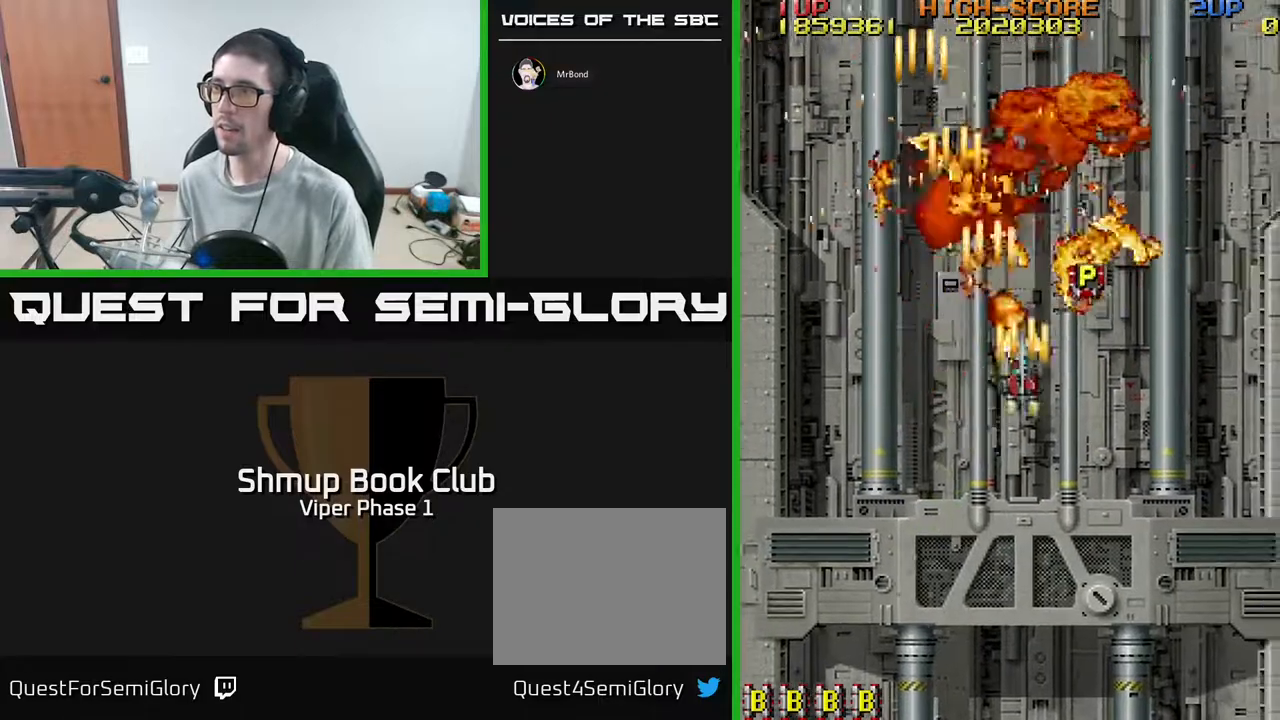
{"buttons": ["A", "DPAD_RIGHT"], "left_stick": "center", "events": [[433, "DPAD_UP", "up"]]}
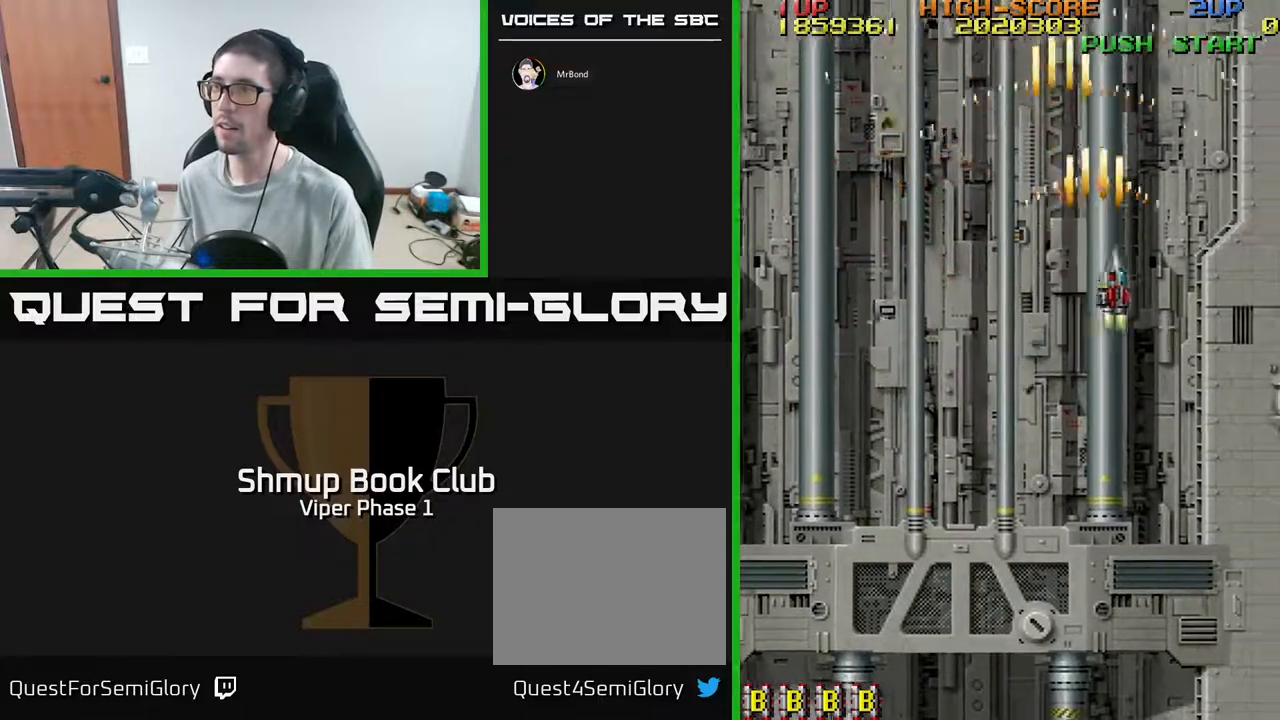
{"buttons": ["A", "DPAD_DOWN", "DPAD_RIGHT"], "left_stick": "center", "events": [[483, "DPAD_DOWN", "down"]]}
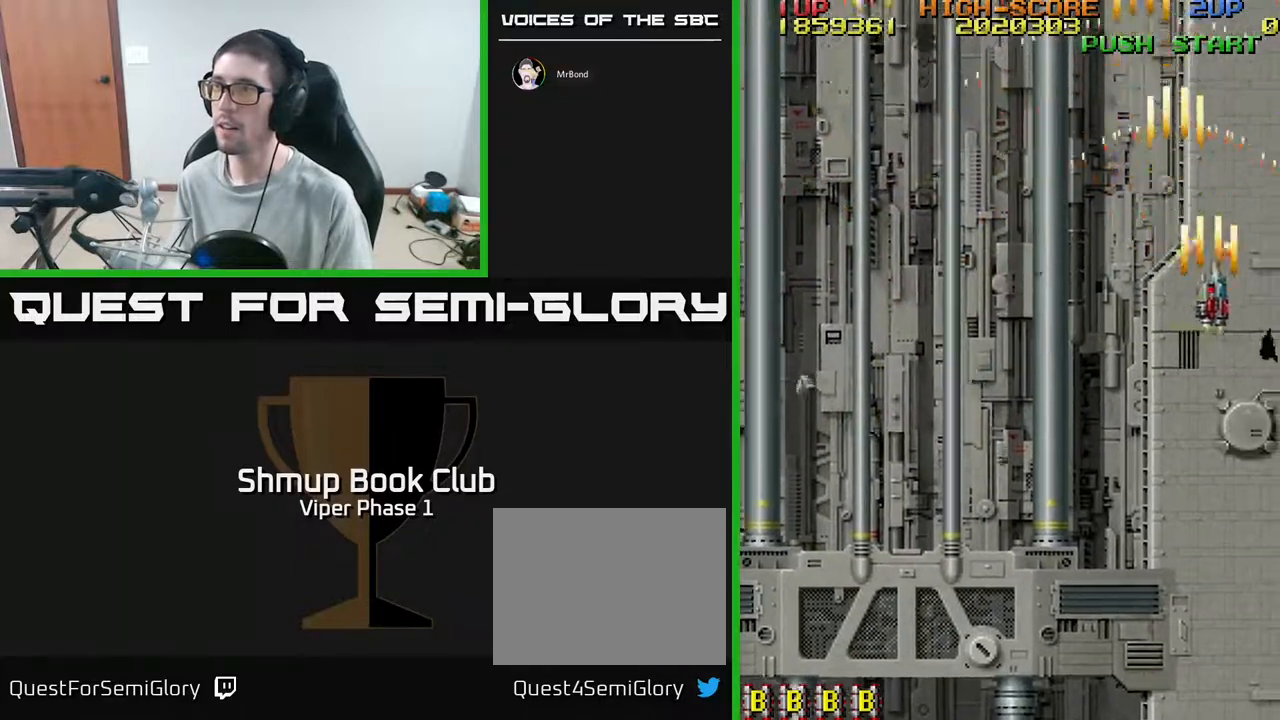
{"buttons": ["A", "DPAD_LEFT"], "left_stick": "center", "events": [[33, "DPAD_RIGHT", "up"], [117, "DPAD_LEFT", "down"], [233, "DPAD_DOWN", "up"]]}
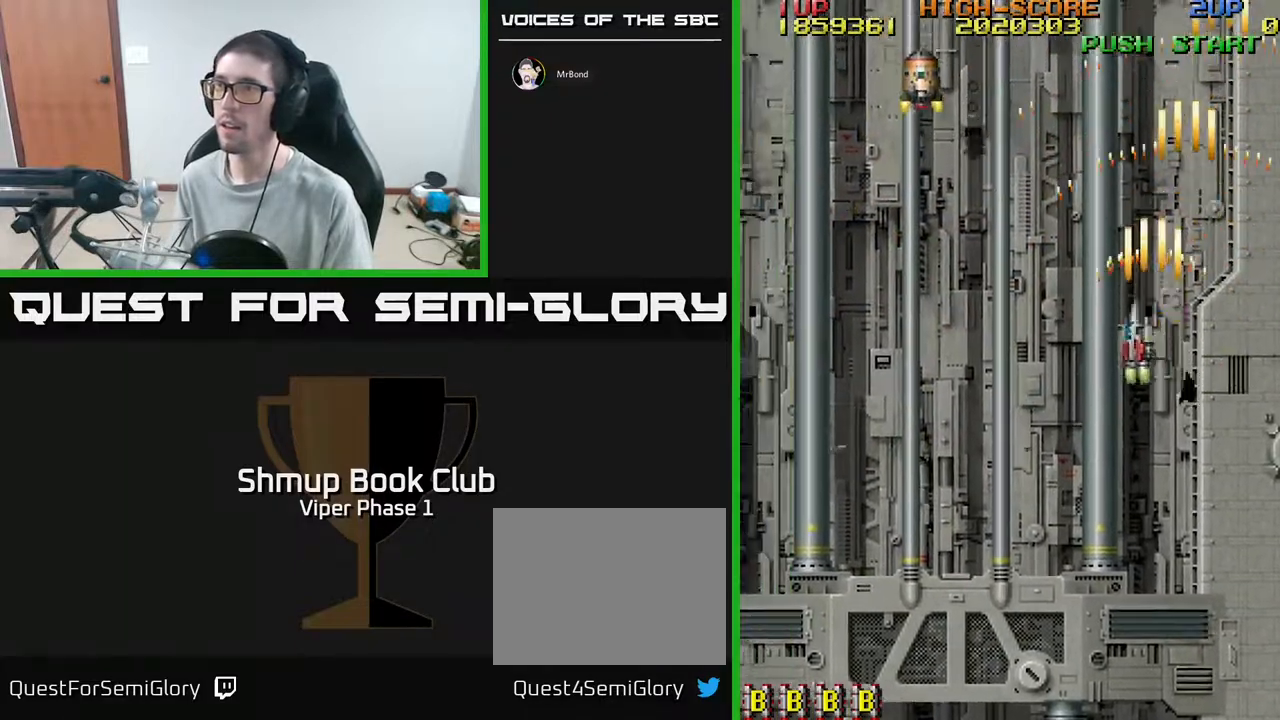
{"buttons": ["A", "DPAD_RIGHT"], "left_stick": "center", "events": [[33, "DPAD_DOWN", "down"], [233, "DPAD_DOWN", "up"], [417, "DPAD_LEFT", "up"], [450, "DPAD_RIGHT", "down"]]}
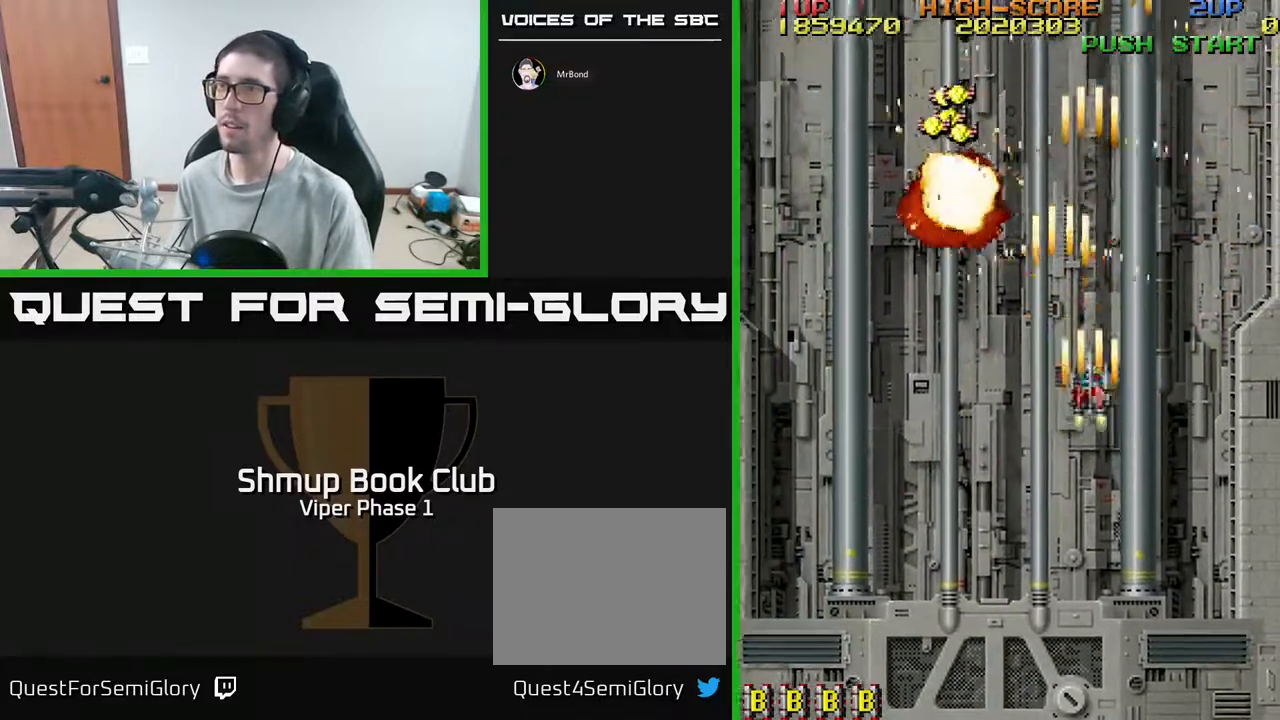
{"buttons": ["A", "DPAD_UP", "DPAD_LEFT"], "left_stick": "center", "events": [[100, "DPAD_RIGHT", "up"], [117, "DPAD_LEFT", "down"], [317, "DPAD_UP", "down"]]}
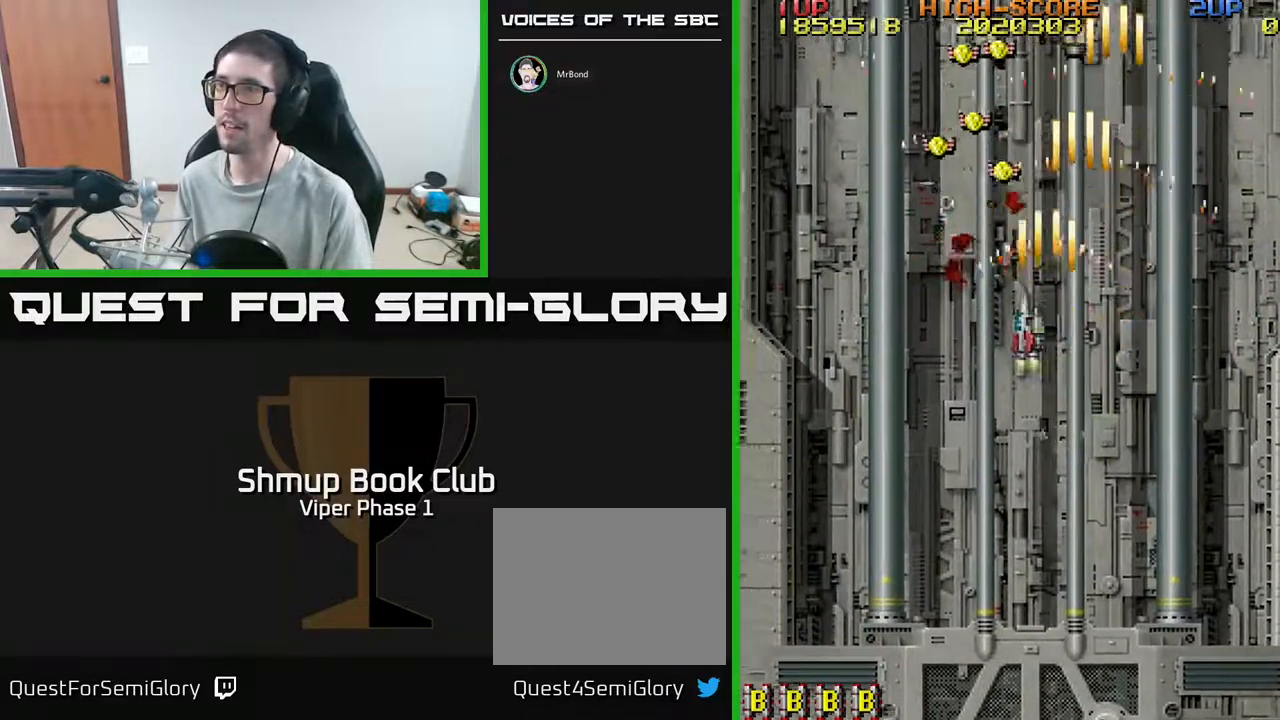
{"buttons": ["A", "DPAD_LEFT"], "left_stick": "center", "events": [[267, "DPAD_LEFT", "up"], [300, "DPAD_RIGHT", "down"], [367, "DPAD_RIGHT", "up"], [417, "DPAD_LEFT", "down"], [450, "DPAD_UP", "up"]]}
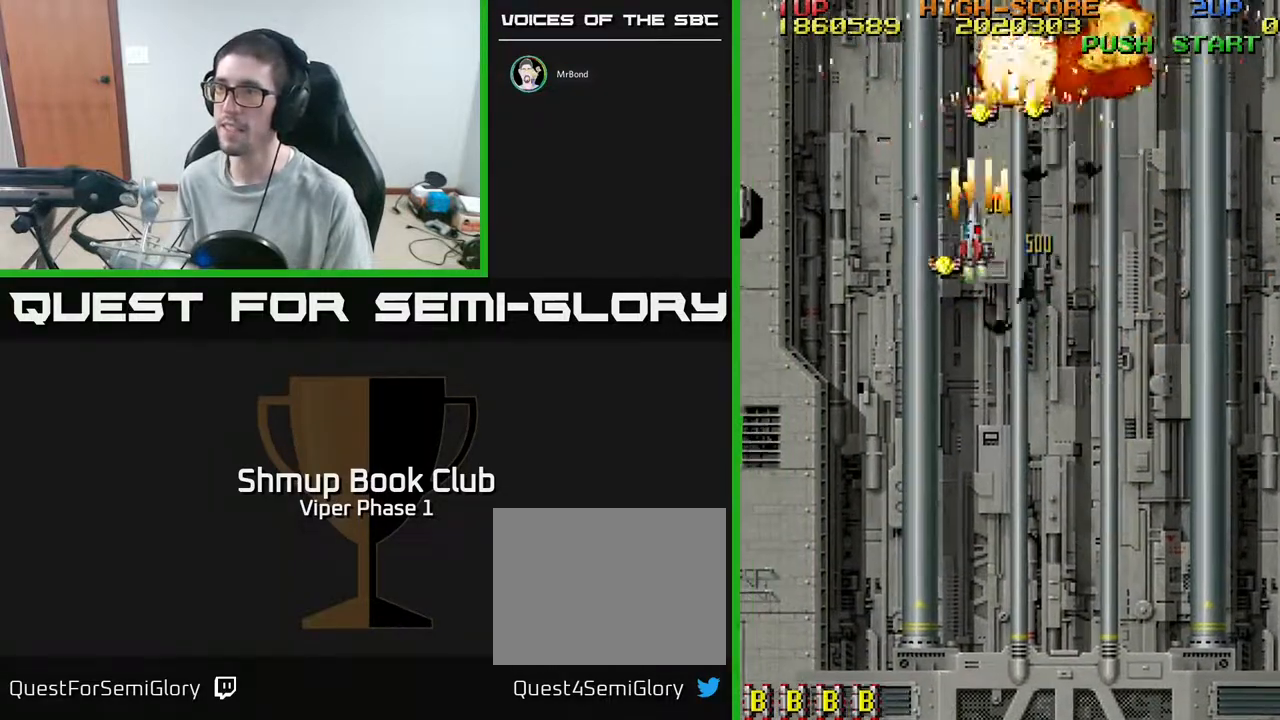
{"buttons": ["A", "DPAD_LEFT"], "left_stick": "center", "events": [[67, "DPAD_DOWN", "down"], [83, "DPAD_LEFT", "up"], [150, "DPAD_RIGHT", "down"], [250, "DPAD_RIGHT", "up"], [383, "DPAD_LEFT", "down"], [433, "DPAD_DOWN", "up"]]}
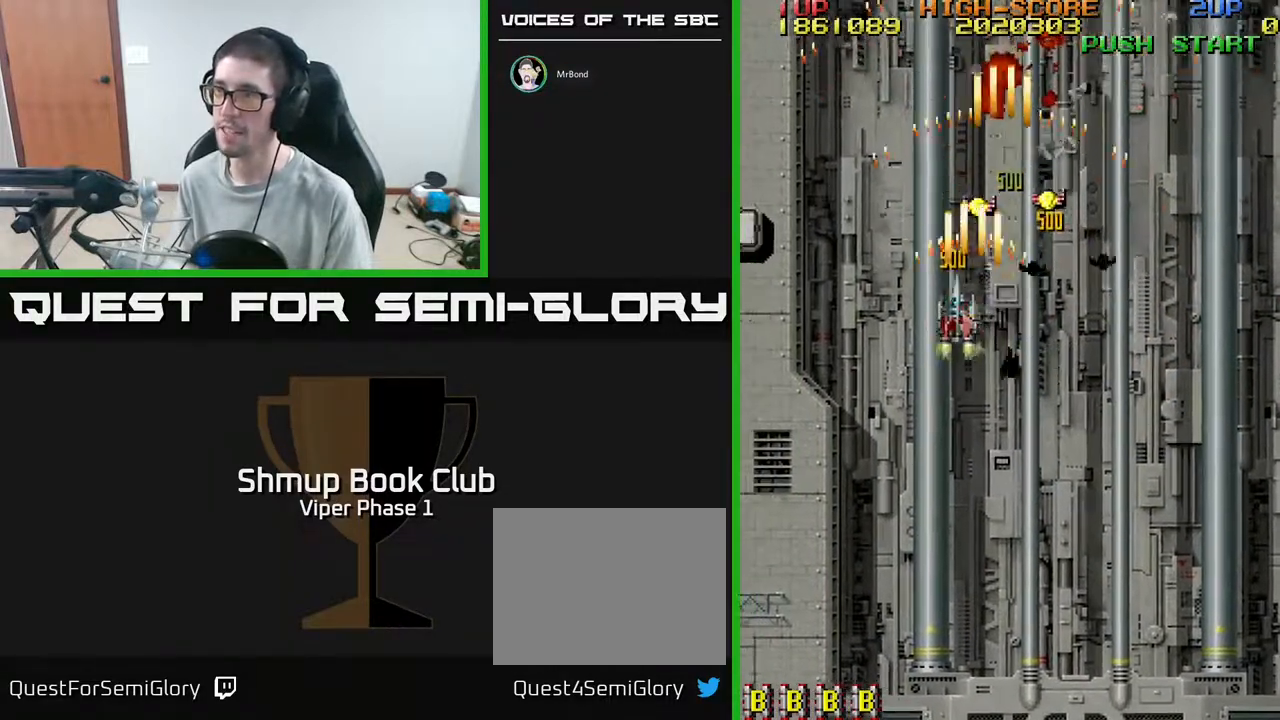
{"buttons": ["A", "DPAD_DOWN"], "left_stick": "center", "events": [[17, "DPAD_UP", "down"], [67, "DPAD_LEFT", "up"], [150, "DPAD_RIGHT", "down"], [217, "DPAD_UP", "up"], [417, "DPAD_DOWN", "down"], [433, "DPAD_RIGHT", "up"]]}
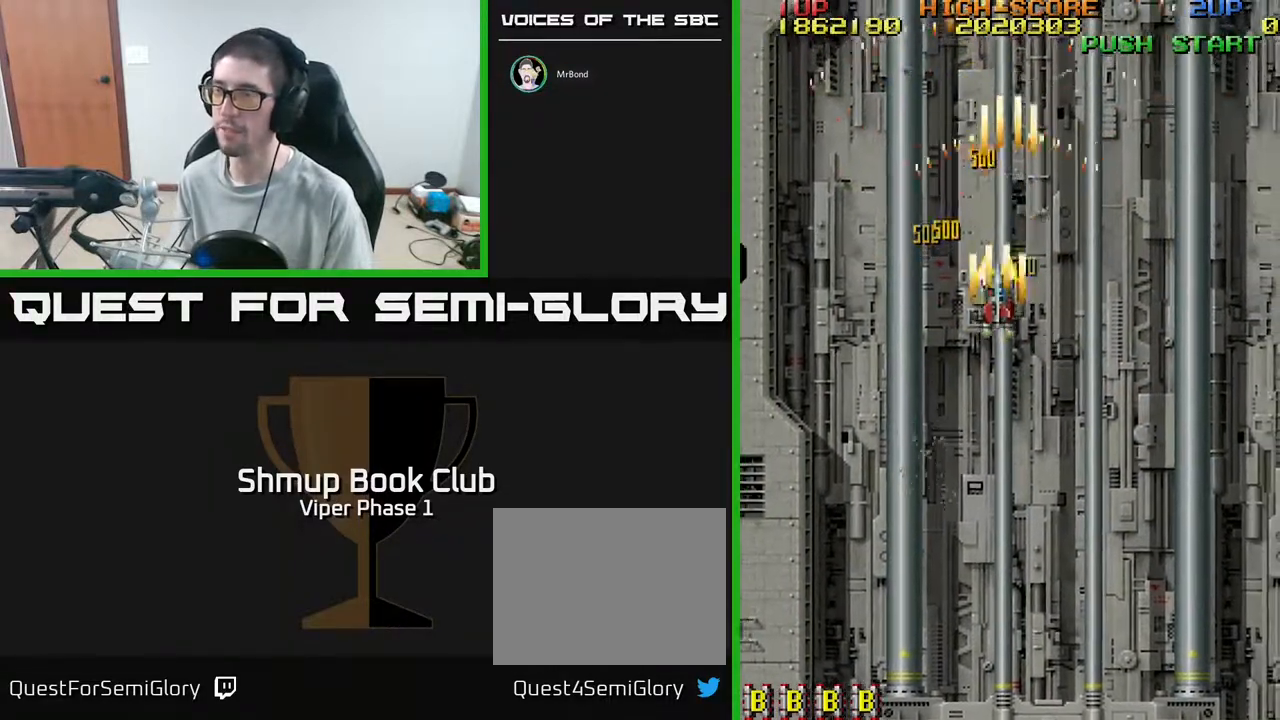
{"buttons": ["A", "DPAD_LEFT"], "left_stick": "center", "events": [[17, "DPAD_LEFT", "down"], [167, "DPAD_DOWN", "up"]]}
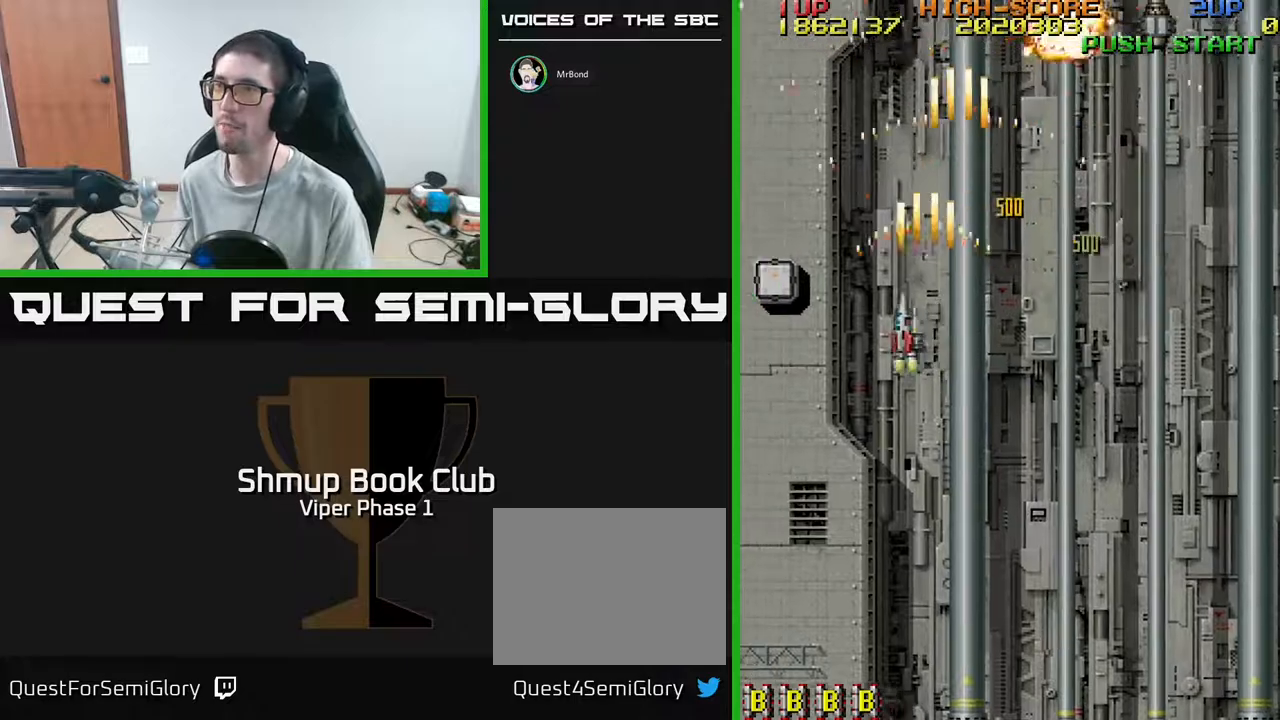
{"buttons": ["A", "DPAD_UP"], "left_stick": "center", "events": [[167, "DPAD_DOWN", "down"], [283, "DPAD_DOWN", "up"], [400, "DPAD_UP", "down"], [483, "DPAD_LEFT", "up"]]}
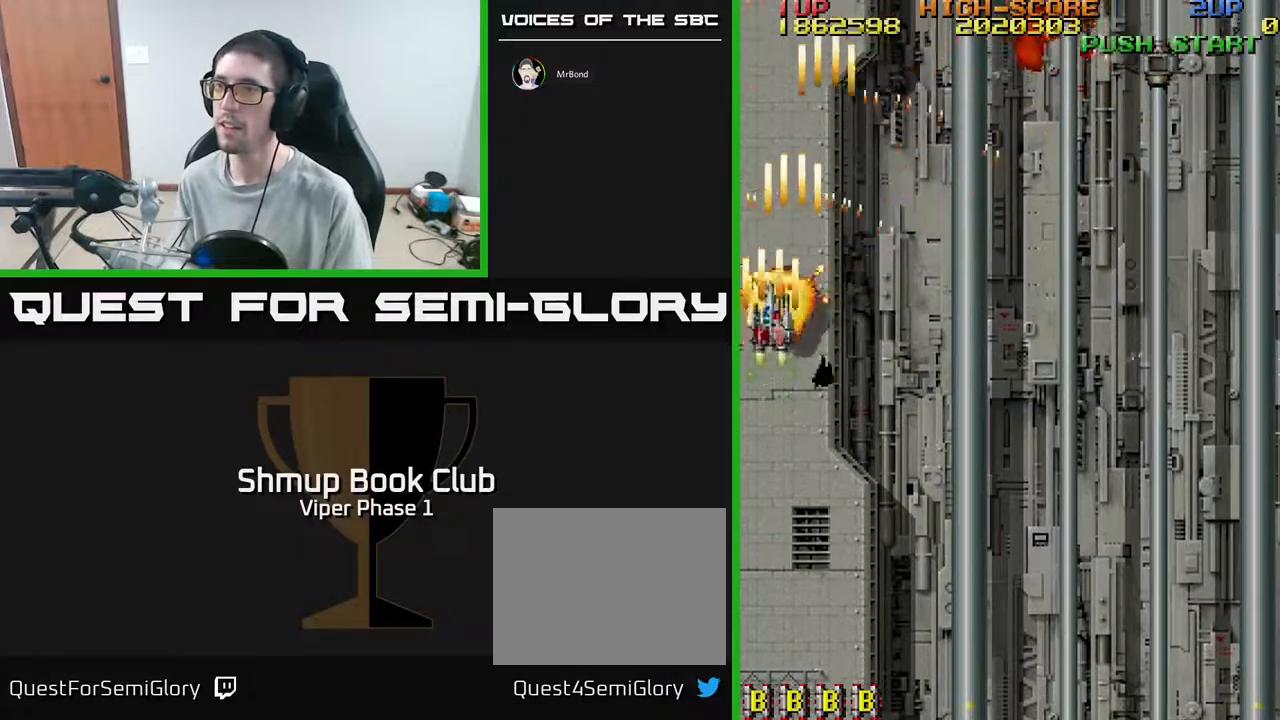
{"buttons": ["A", "DPAD_DOWN", "DPAD_RIGHT"], "left_stick": "center", "events": [[50, "DPAD_UP", "up"], [67, "DPAD_RIGHT", "down"], [350, "DPAD_DOWN", "down"]]}
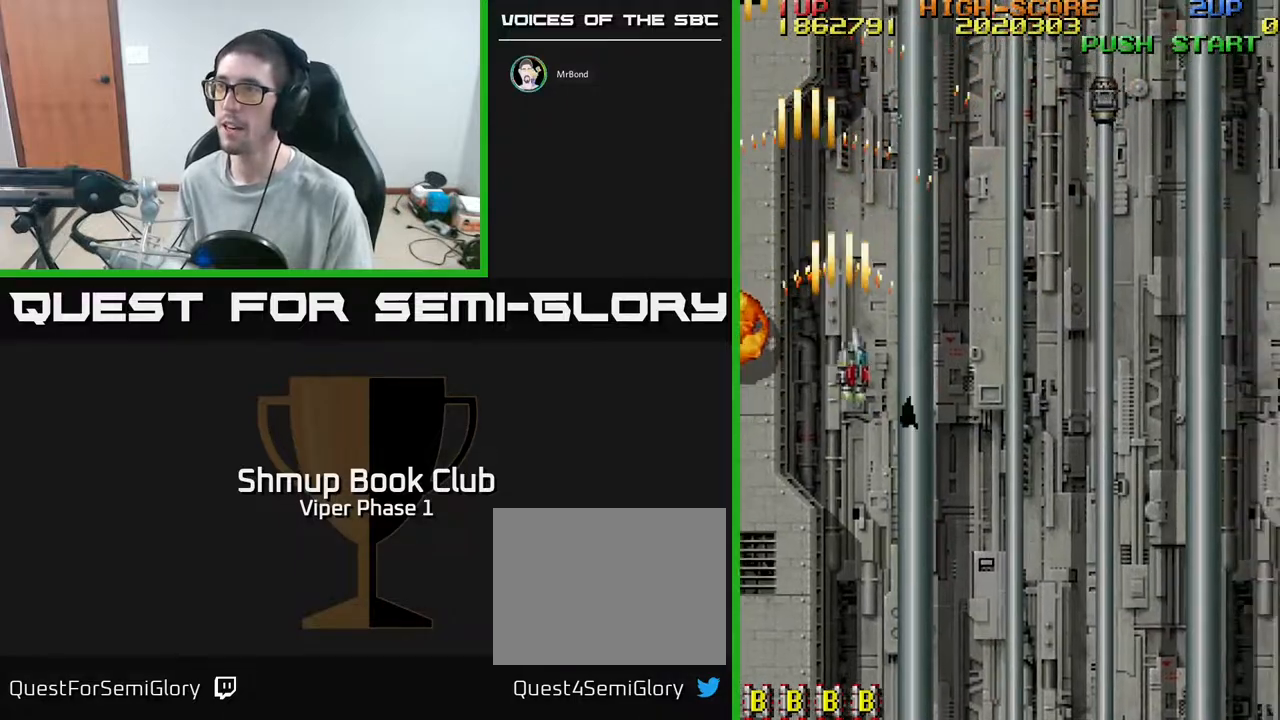
{"buttons": ["A", "DPAD_RIGHT"], "left_stick": "center", "events": [[50, "DPAD_DOWN", "up"]]}
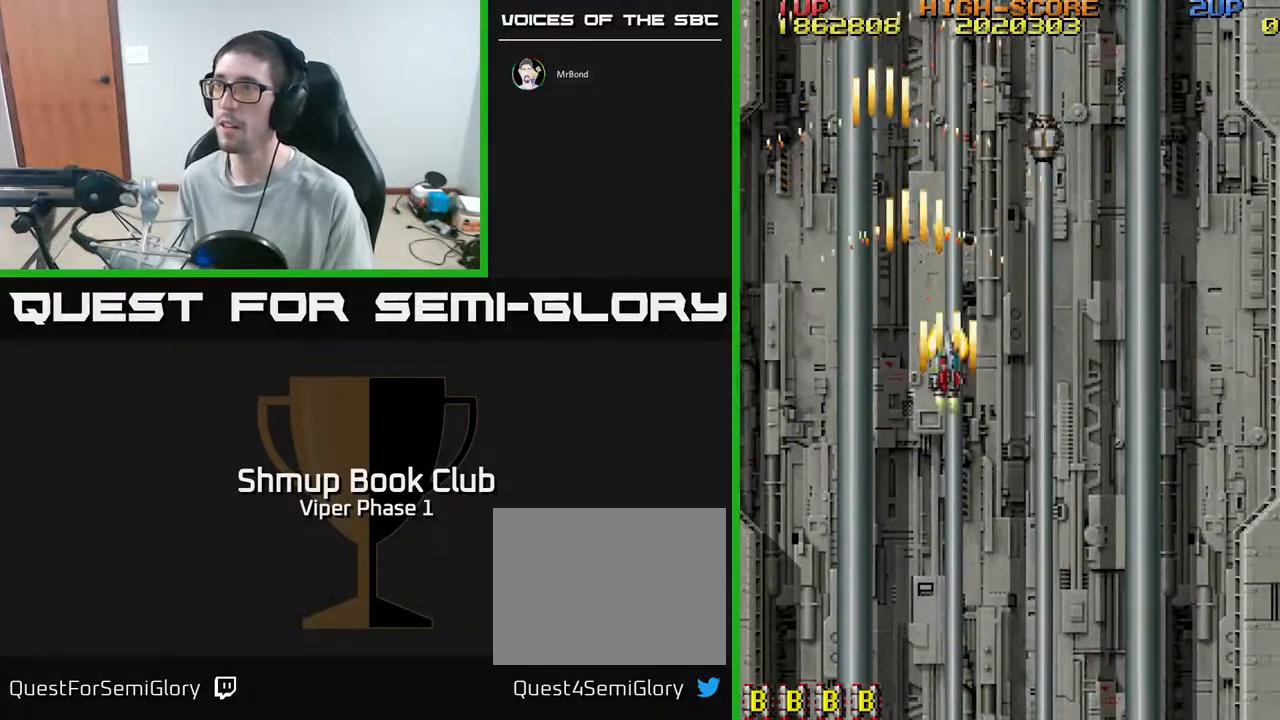
{"buttons": ["A", "DPAD_DOWN", "DPAD_RIGHT"], "left_stick": "center", "events": [[267, "DPAD_DOWN", "down"]]}
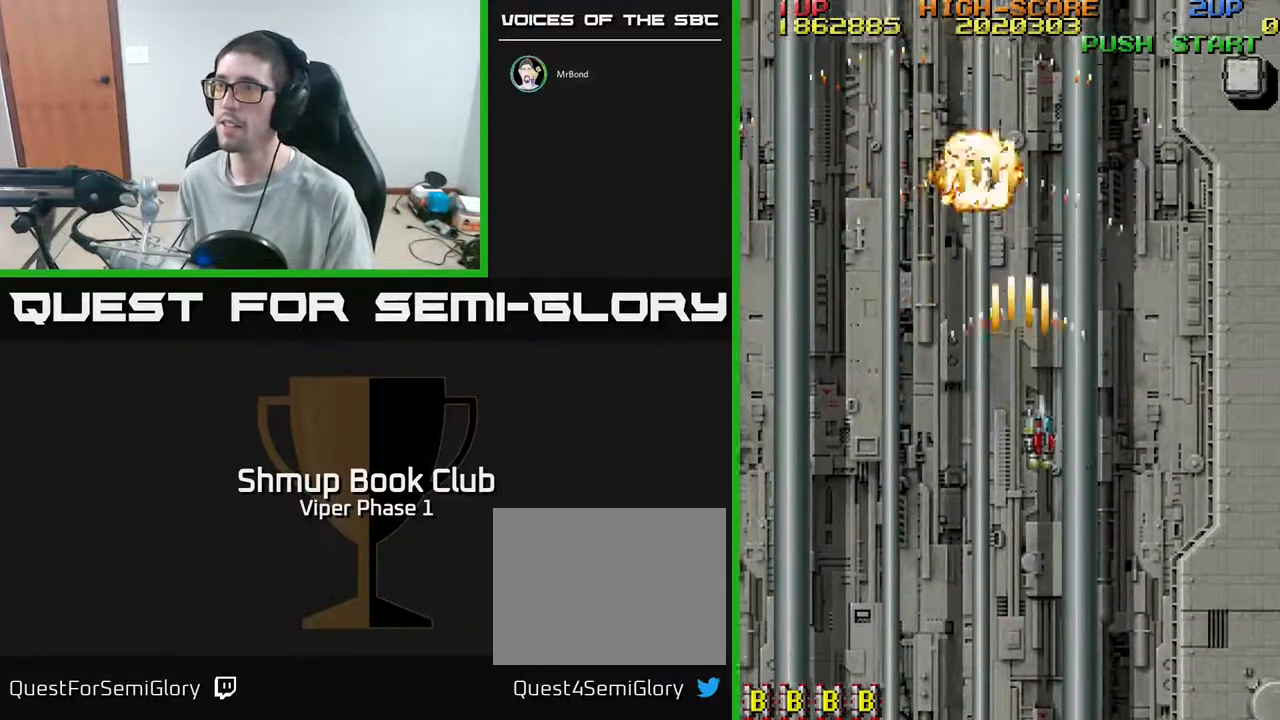
{"buttons": ["A", "DPAD_UP", "DPAD_RIGHT"], "left_stick": "center", "events": [[67, "DPAD_DOWN", "up"], [450, "DPAD_UP", "down"]]}
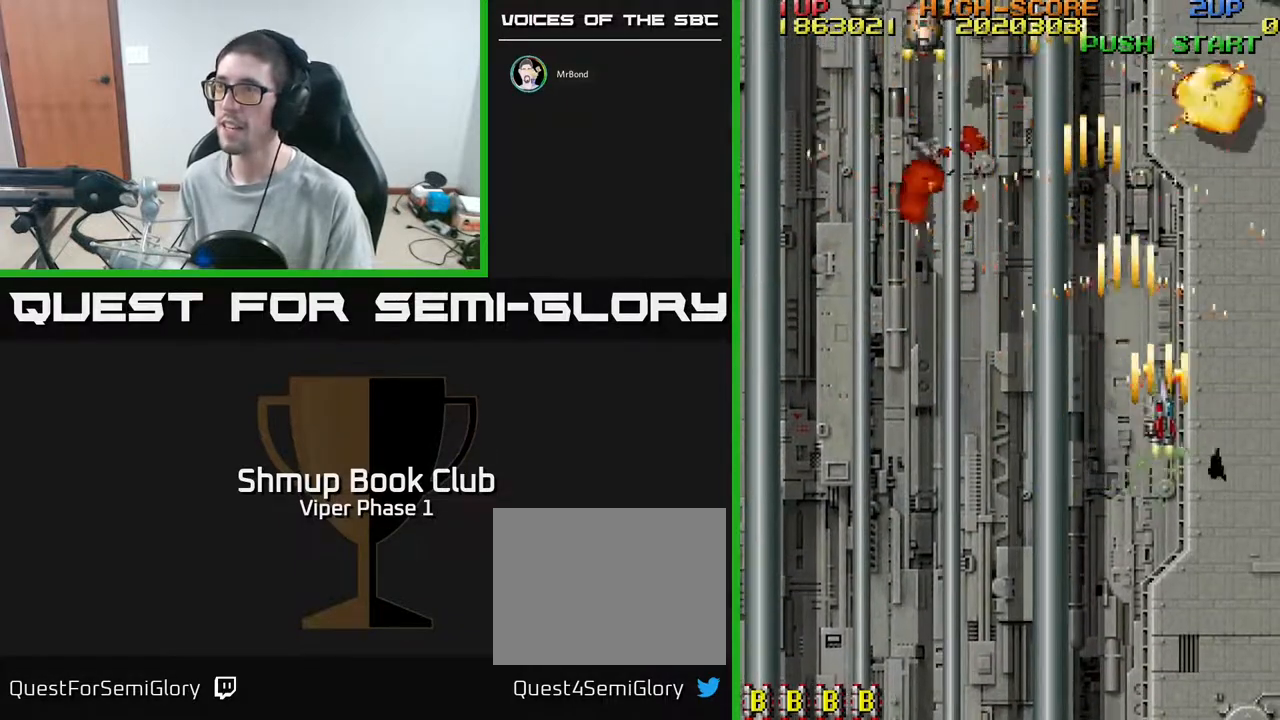
{"buttons": ["A", "DPAD_LEFT"], "left_stick": "center", "events": [[383, "A", "up"], [417, "DPAD_RIGHT", "up"], [450, "A", "down"], [467, "DPAD_LEFT", "down"], [467, "DPAD_UP", "up"]]}
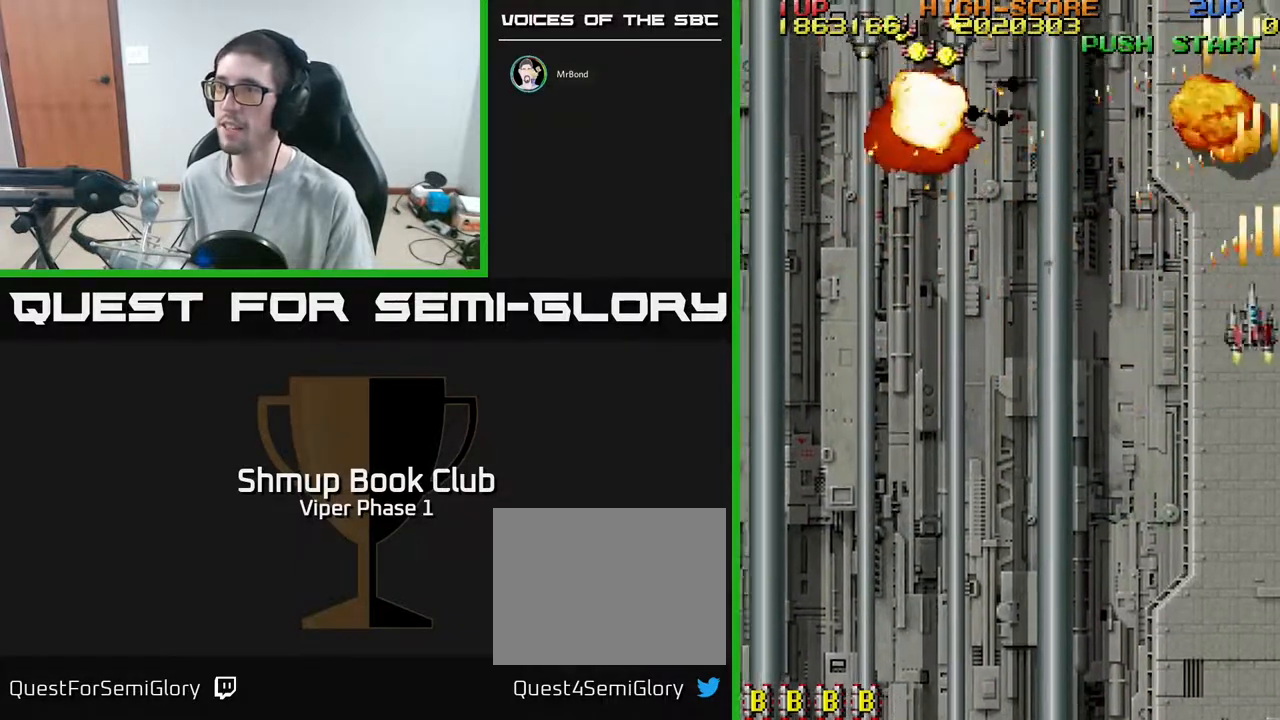
{"buttons": ["A", "DPAD_LEFT"], "left_stick": "center", "events": [[100, "DPAD_DOWN", "down"], [217, "DPAD_DOWN", "up"]]}
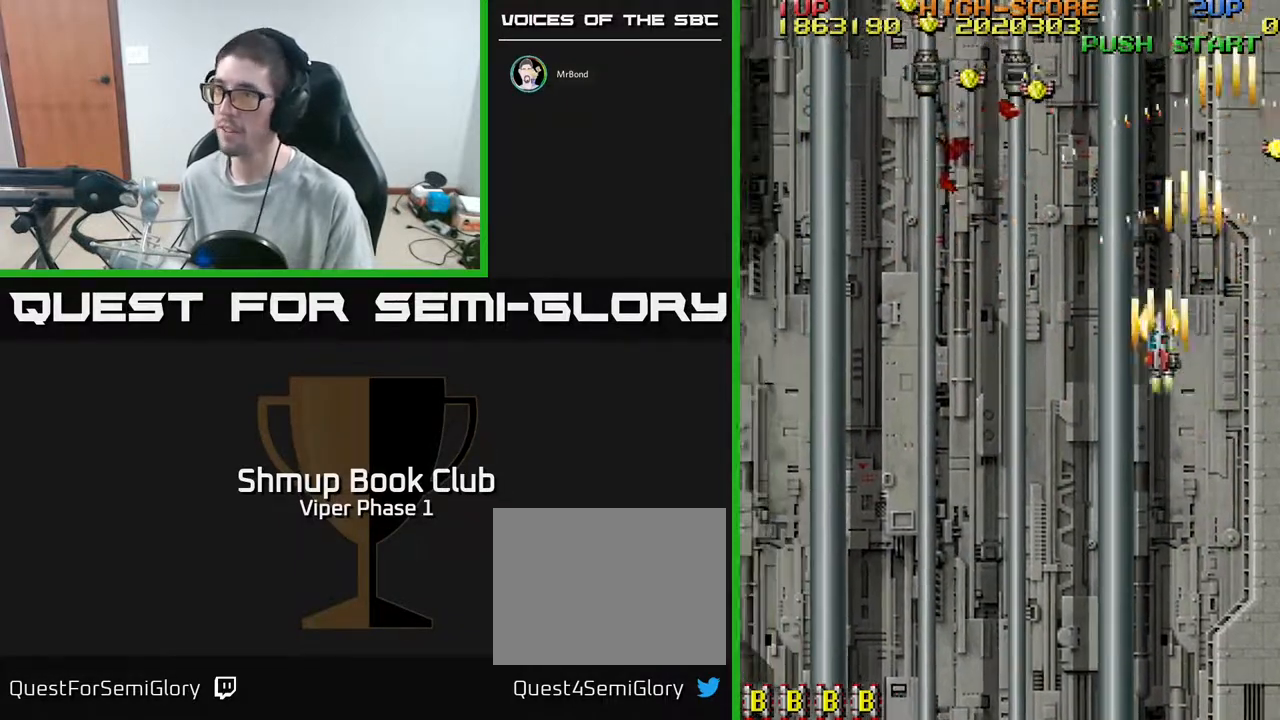
{"buttons": ["A", "DPAD_DOWN"], "left_stick": "center", "events": [[467, "DPAD_DOWN", "down"], [483, "DPAD_LEFT", "up"]]}
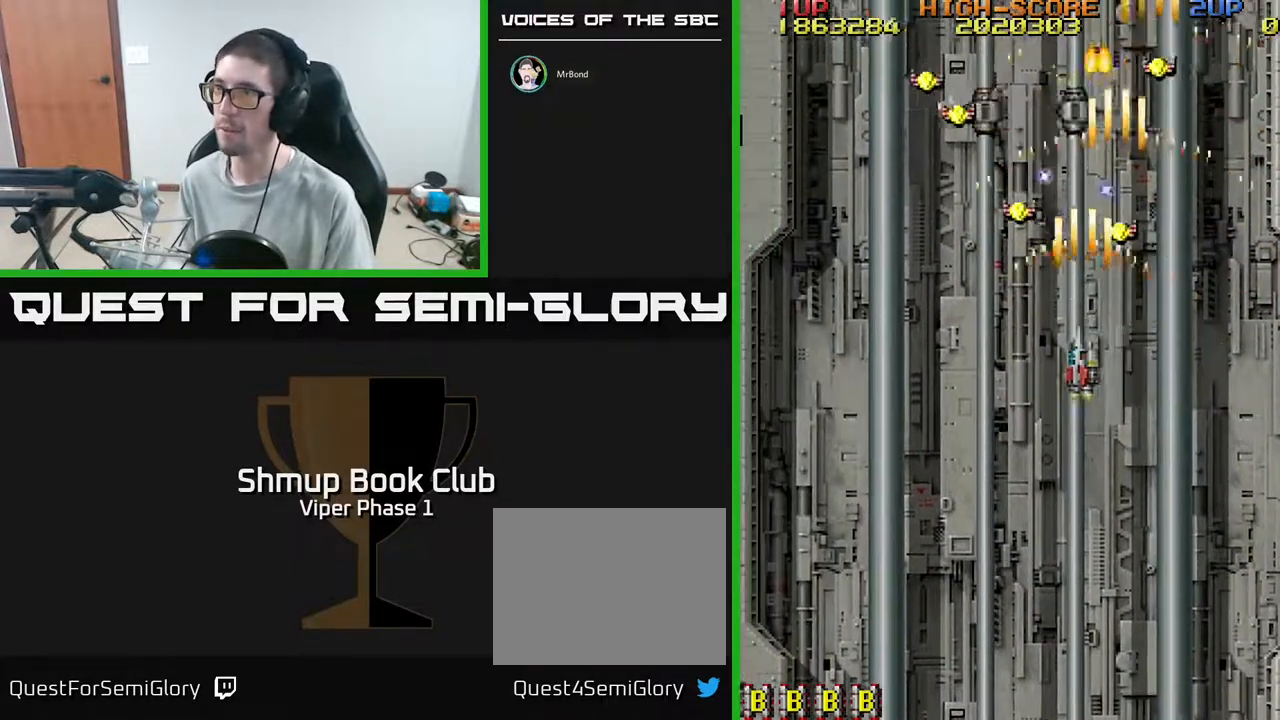
{"buttons": ["A", "DPAD_LEFT"], "left_stick": "center", "events": [[233, "DPAD_RIGHT", "down"], [300, "DPAD_DOWN", "up"], [300, "DPAD_RIGHT", "up"], [400, "DPAD_RIGHT", "down"], [433, "DPAD_RIGHT", "up"], [467, "DPAD_LEFT", "down"]]}
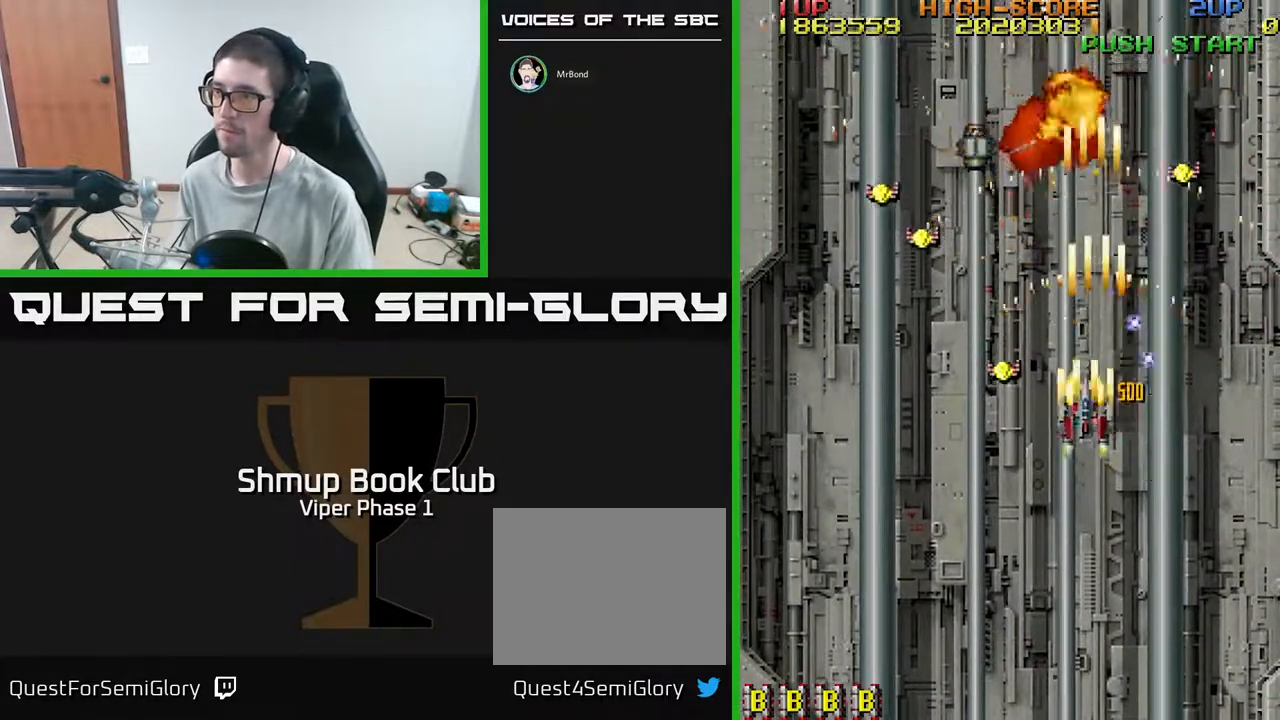
{"buttons": ["A", "DPAD_UP", "DPAD_LEFT"], "left_stick": "center", "events": [[33, "DPAD_DOWN", "down"], [83, "DPAD_DOWN", "up"], [267, "DPAD_DOWN", "down"], [333, "DPAD_DOWN", "up"], [433, "DPAD_UP", "down"]]}
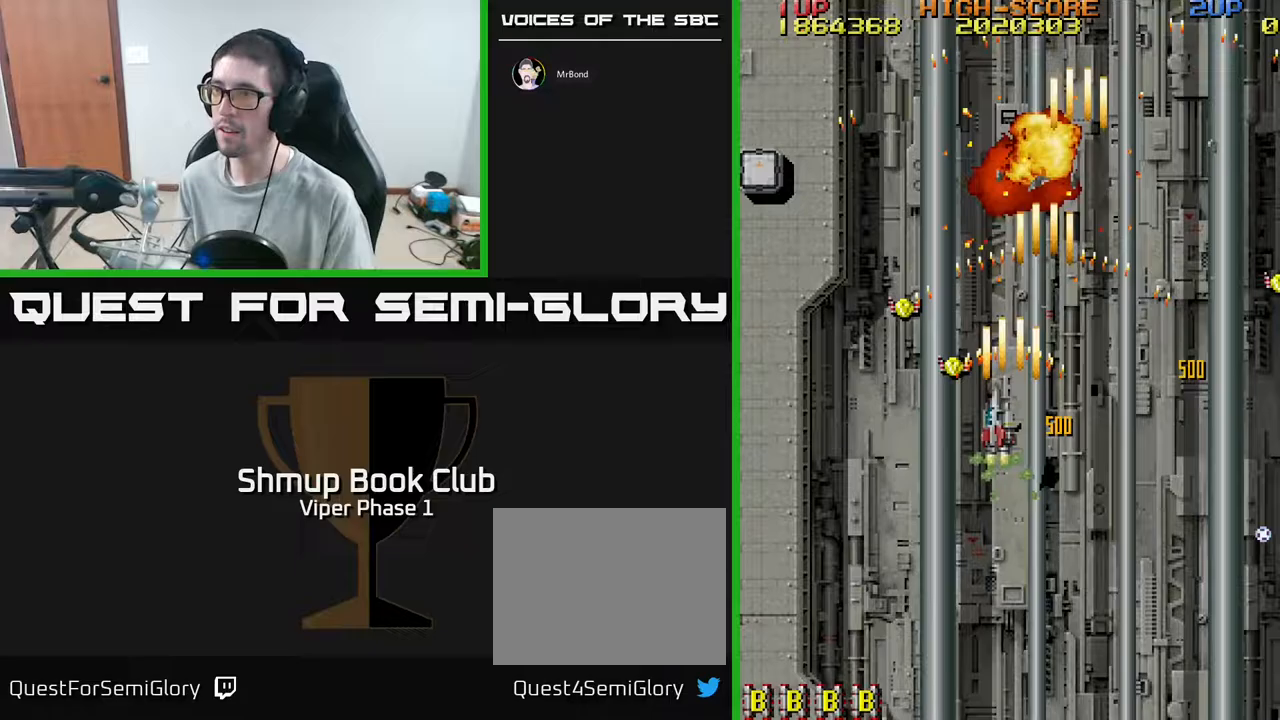
{"buttons": ["A", "DPAD_LEFT"], "left_stick": "center", "events": [[283, "DPAD_UP", "up"]]}
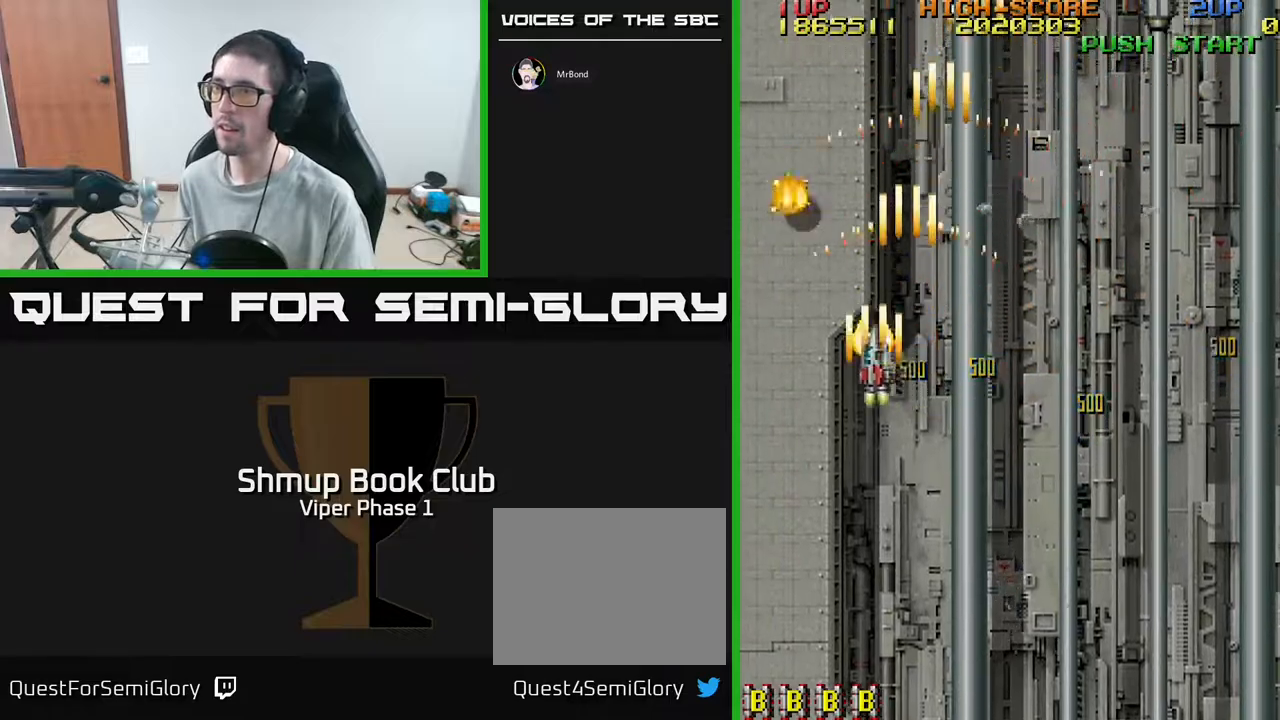
{"buttons": ["A", "DPAD_UP"], "left_stick": "center", "events": [[117, "DPAD_UP", "down"], [317, "DPAD_LEFT", "up"]]}
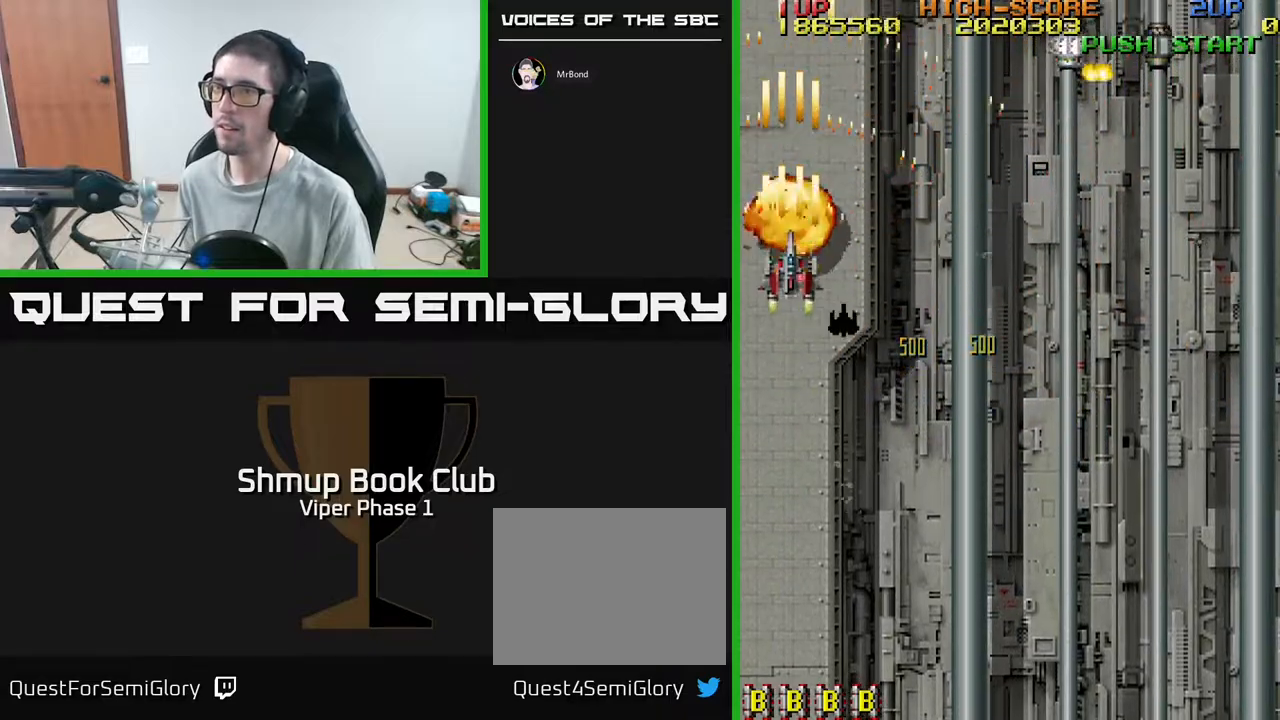
{"buttons": ["A", "DPAD_DOWN", "DPAD_RIGHT"], "left_stick": "center", "events": [[150, "DPAD_UP", "up"], [167, "DPAD_RIGHT", "down"], [183, "DPAD_DOWN", "down"]]}
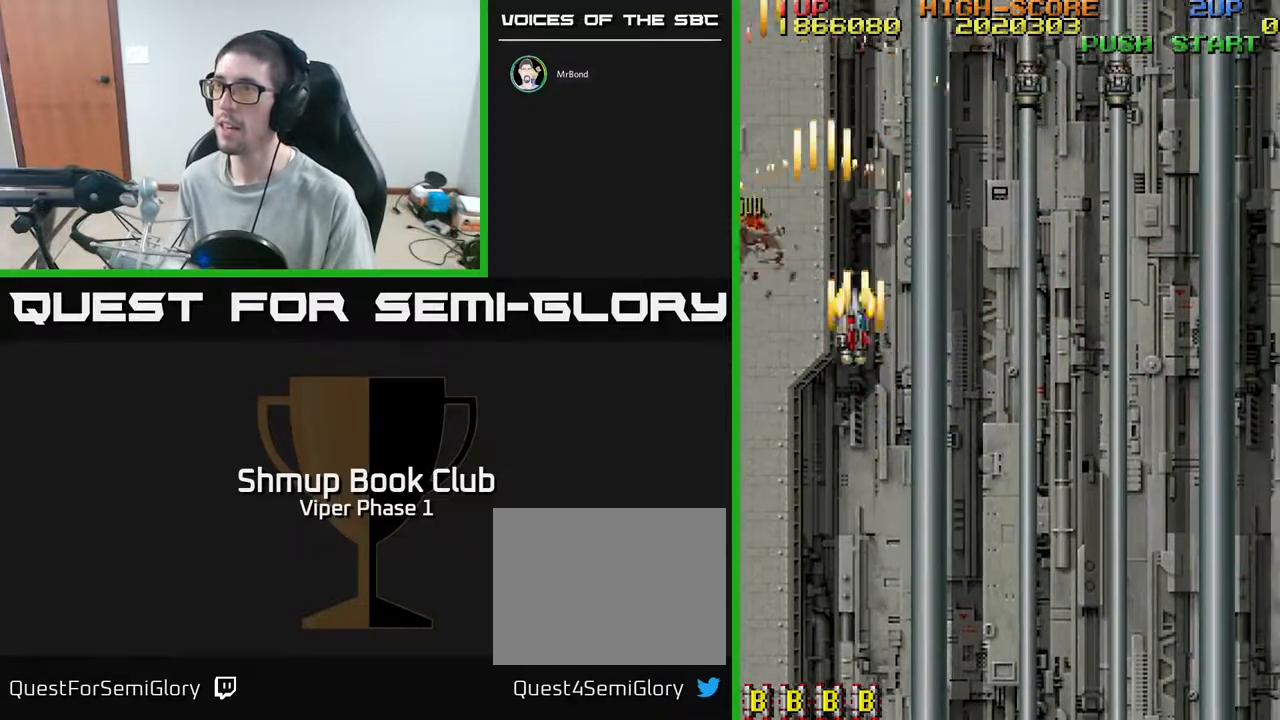
{"buttons": ["A", "DPAD_RIGHT"], "left_stick": "center", "events": [[183, "DPAD_DOWN", "up"]]}
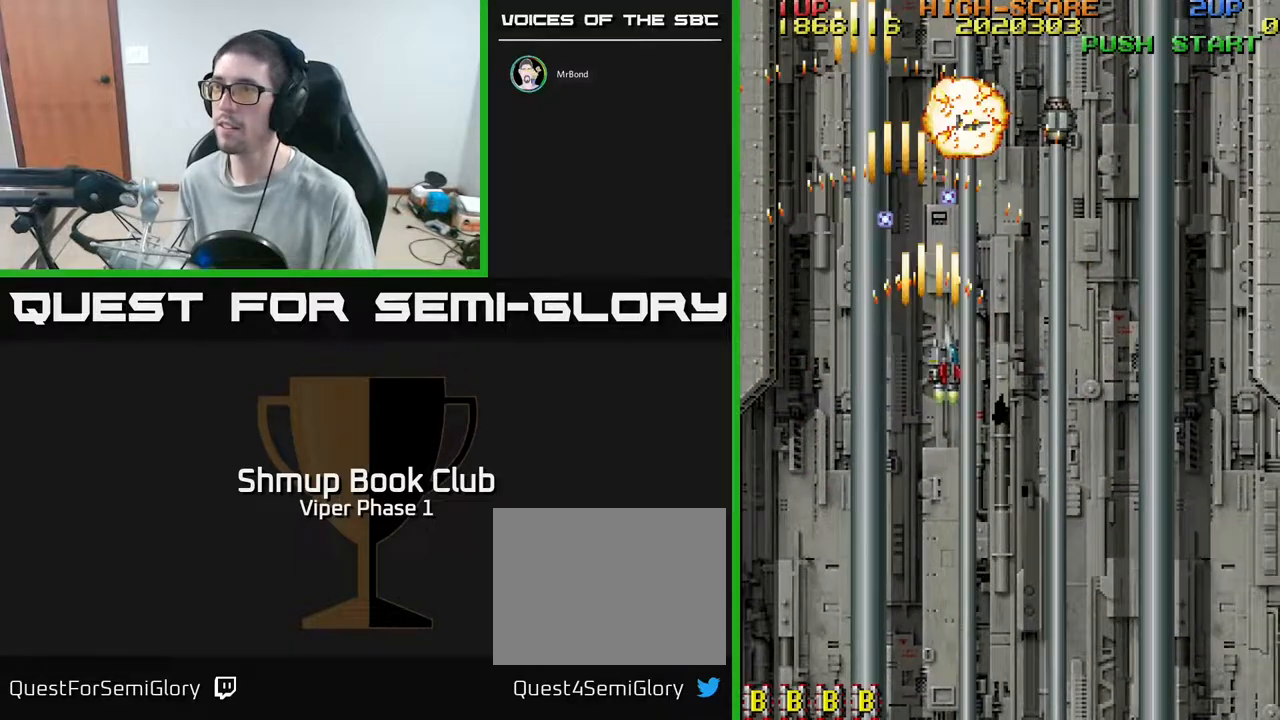
{"buttons": ["A"], "left_stick": "center", "events": [[350, "DPAD_RIGHT", "up"]]}
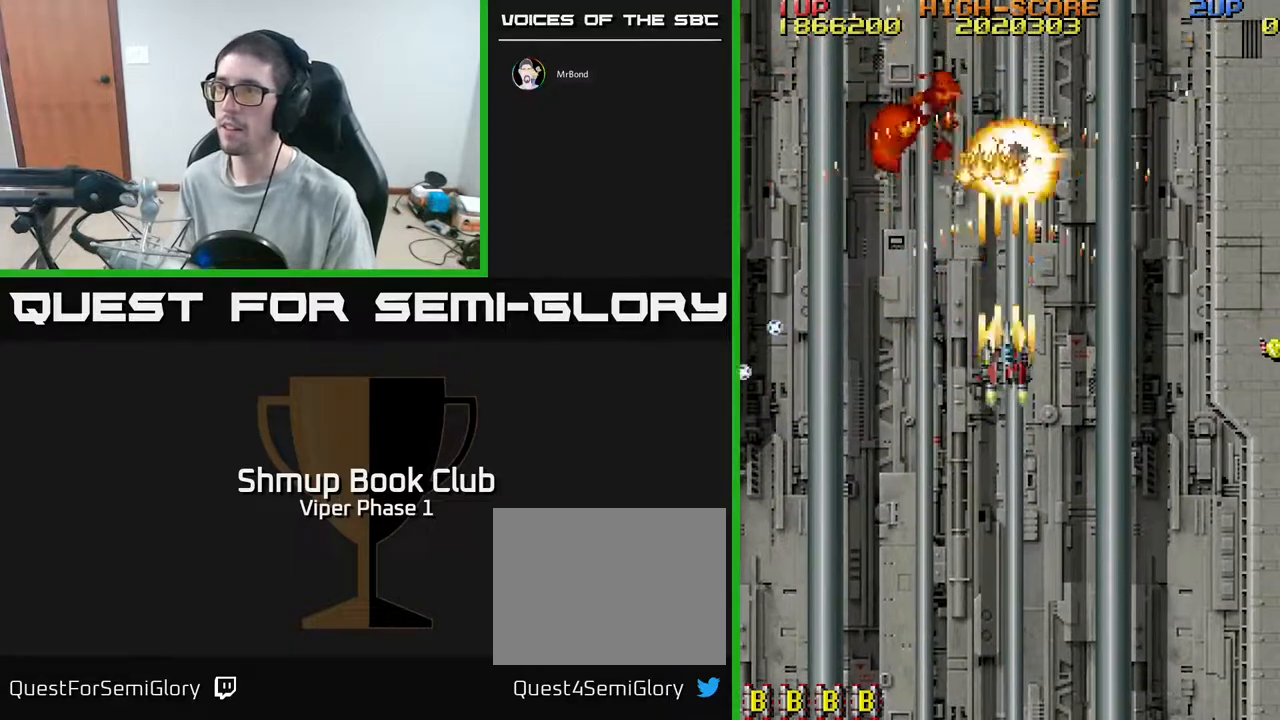
{"buttons": ["A", "DPAD_RIGHT"], "left_stick": "center", "events": [[133, "DPAD_DOWN", "down"], [183, "DPAD_RIGHT", "down"], [500, "DPAD_DOWN", "up"]]}
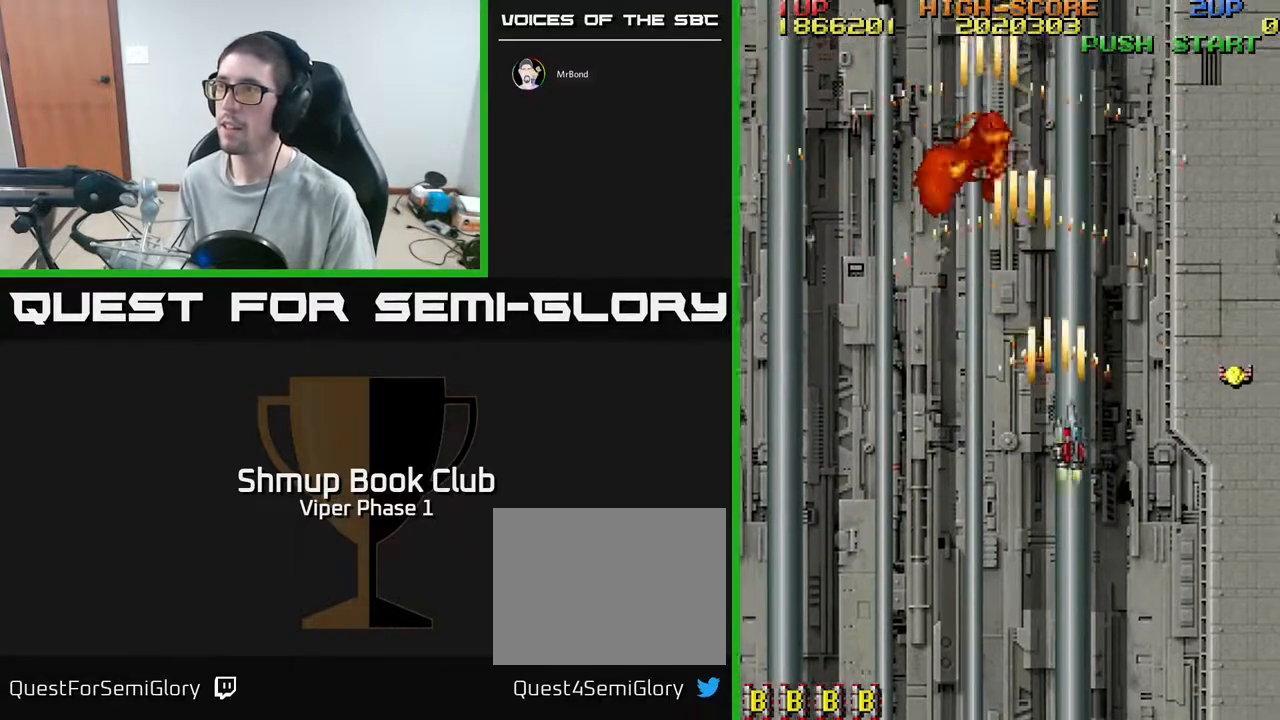
{"buttons": ["A", "DPAD_RIGHT"], "left_stick": "center", "events": [[183, "DPAD_UP", "down"], [483, "DPAD_UP", "up"]]}
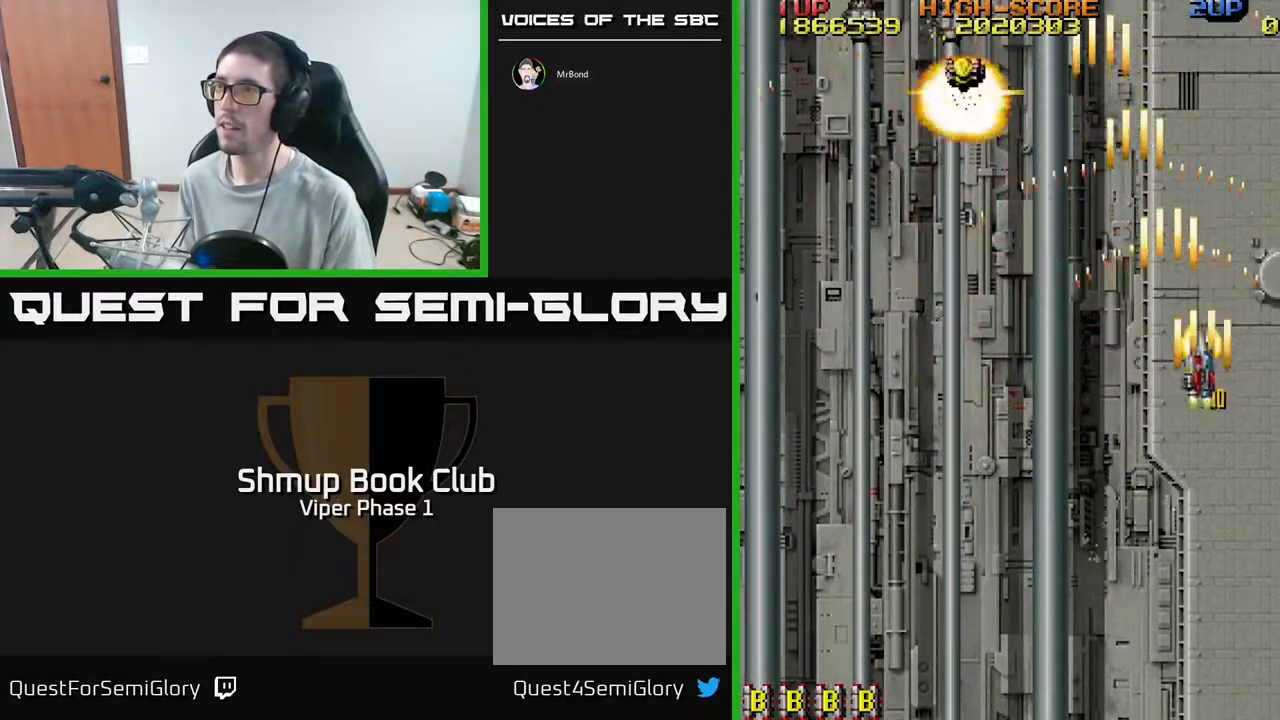
{"buttons": ["A", "DPAD_LEFT"], "left_stick": "center", "events": [[50, "DPAD_RIGHT", "up"], [83, "DPAD_LEFT", "down"], [183, "DPAD_DOWN", "down"], [250, "DPAD_DOWN", "up"]]}
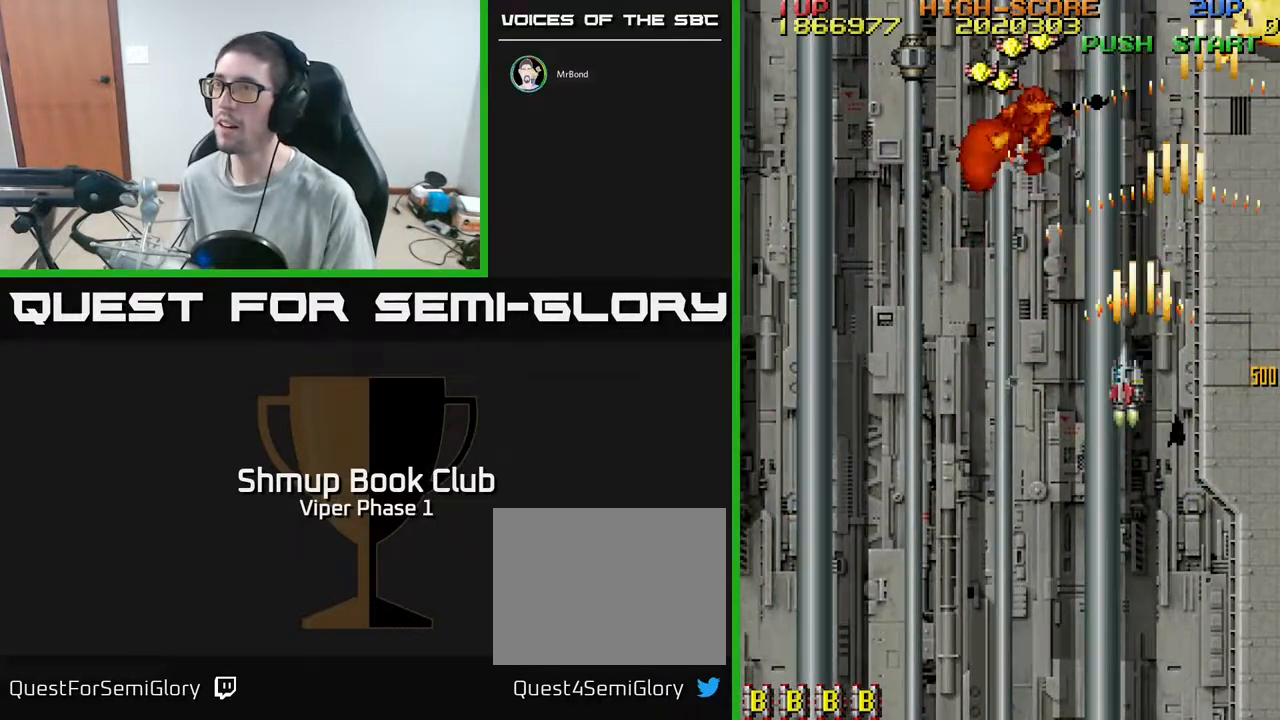
{"buttons": ["A", "DPAD_DOWN"], "left_stick": "center", "events": [[383, "DPAD_DOWN", "down"], [417, "DPAD_LEFT", "up"]]}